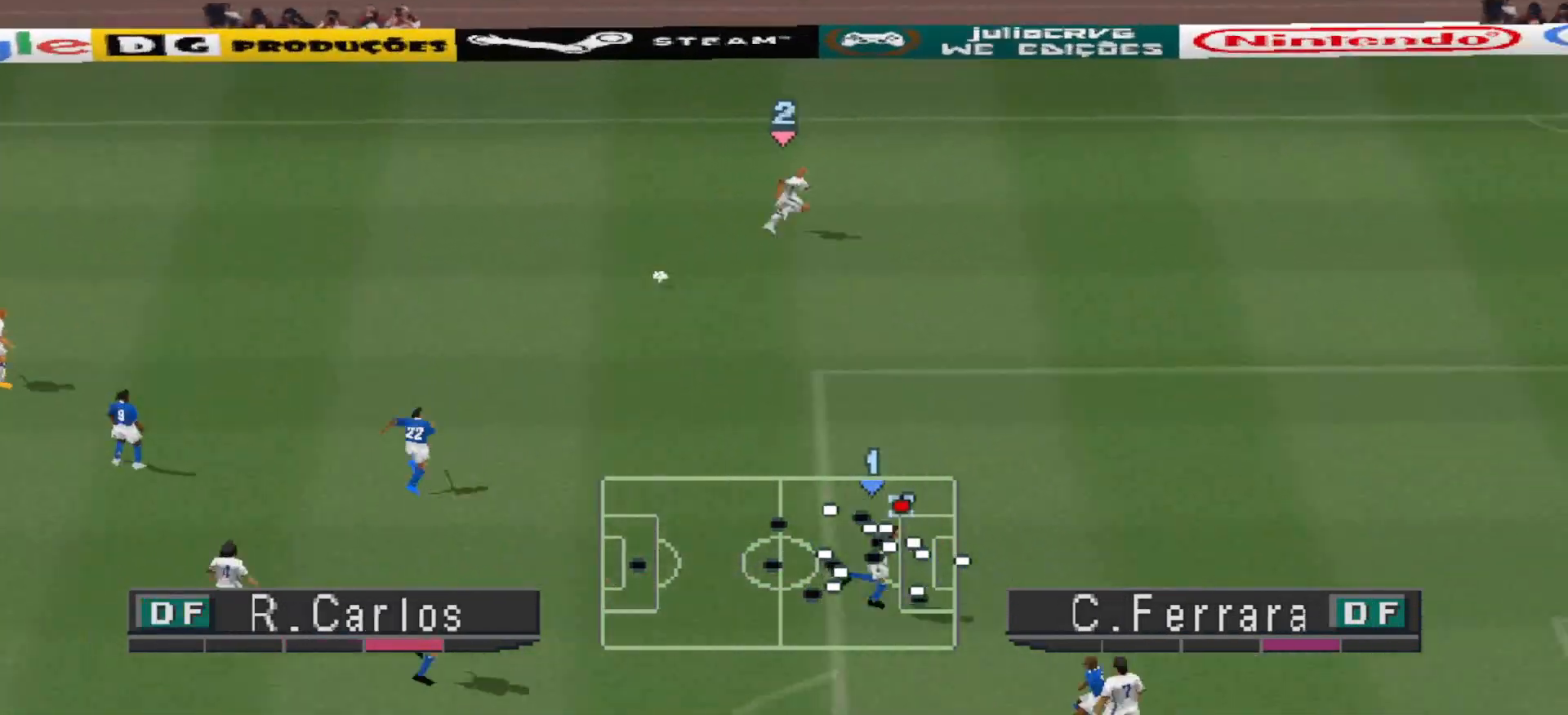
Gameplay with a controller (PlayStation layout); each line is a JSON object with the inputs held at the frame after it. "events" lists button and stick changes between this image and that frame as [ms after this image, input, new state], when the widget could be followed in between. Not read: left_stick right_stick.
{"buttons": ["DPAD_DOWN", "DPAD_RIGHT"], "events": [[100, "DPAD_DOWN", "down"], [333, "R1", "up"]]}
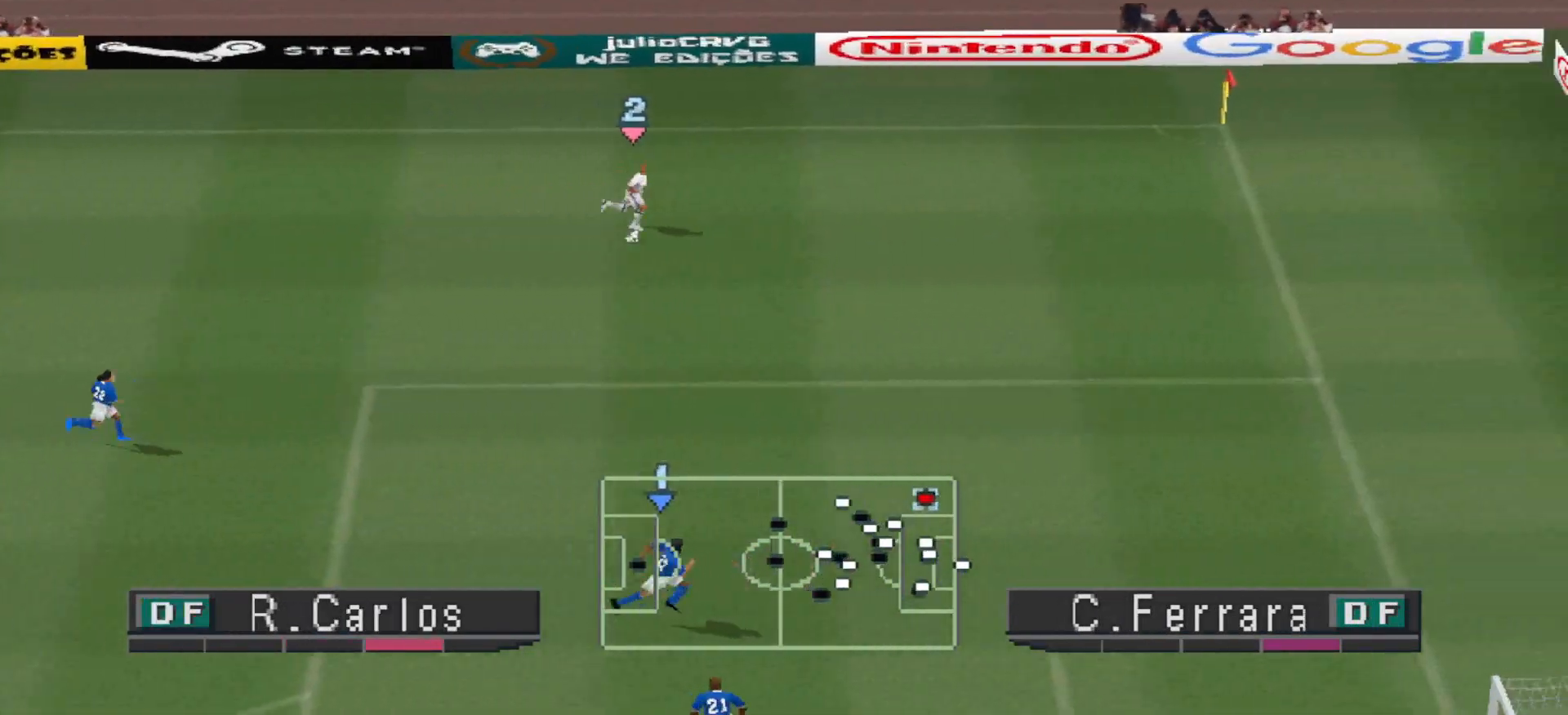
{"buttons": ["DPAD_DOWN", "DPAD_RIGHT"], "events": []}
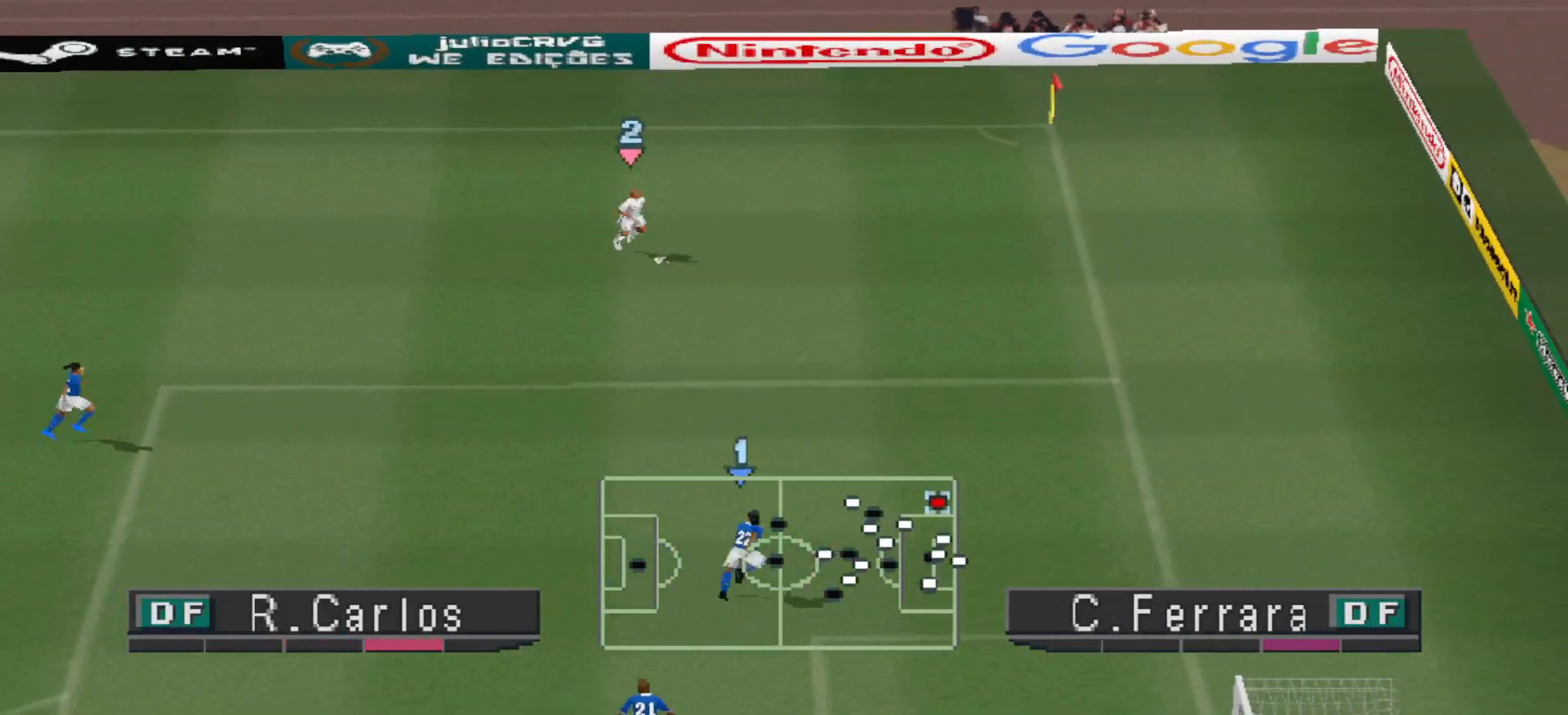
{"buttons": [], "events": [[133, "CIRCLE", "down"], [200, "CIRCLE", "up"], [233, "DPAD_DOWN", "up"], [267, "CIRCLE", "down"], [267, "DPAD_RIGHT", "up"], [333, "CIRCLE", "up"]]}
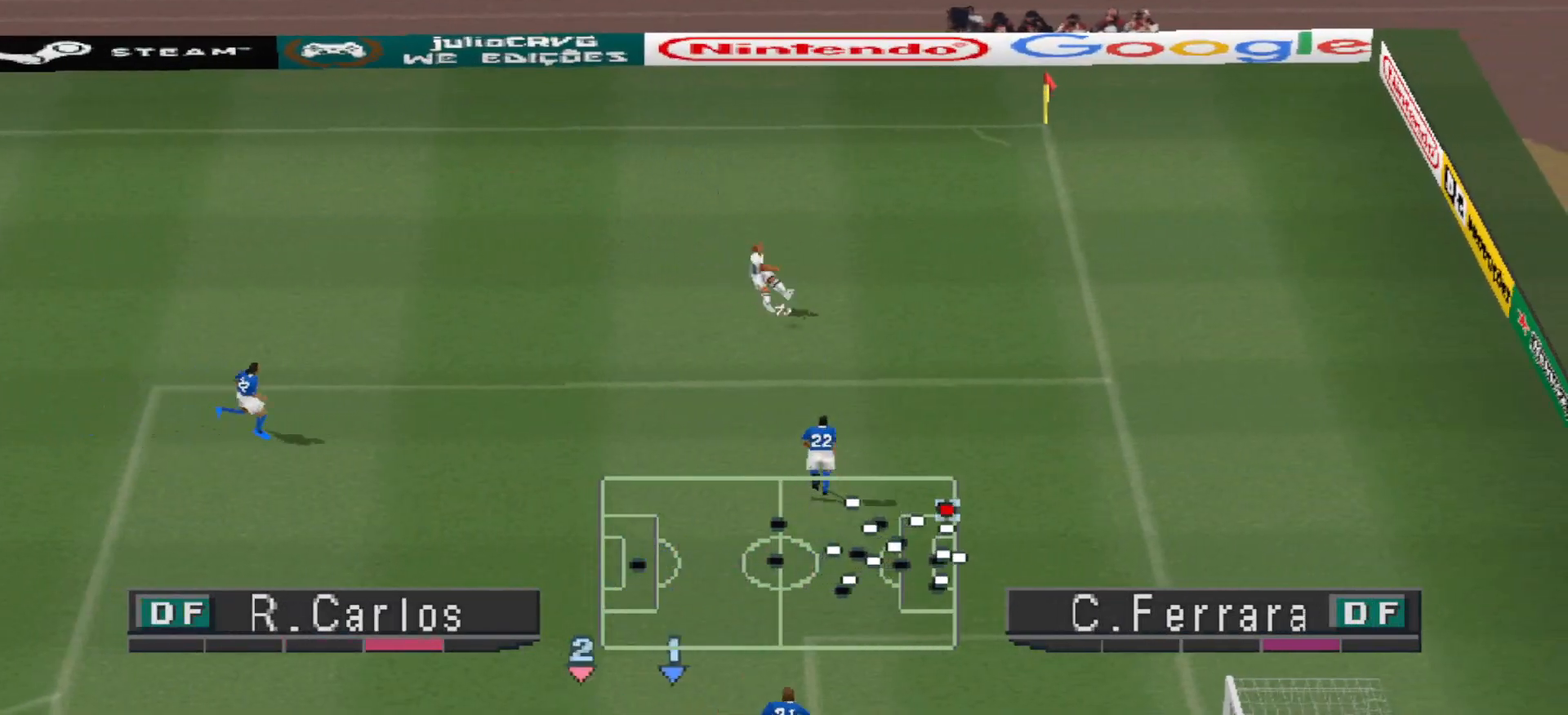
{"buttons": ["DPAD_UP"], "events": [[333, "SQUARE", "down"], [367, "DPAD_UP", "down"], [400, "SQUARE", "up"], [467, "SQUARE", "down"], [500, "SQUARE", "up"]]}
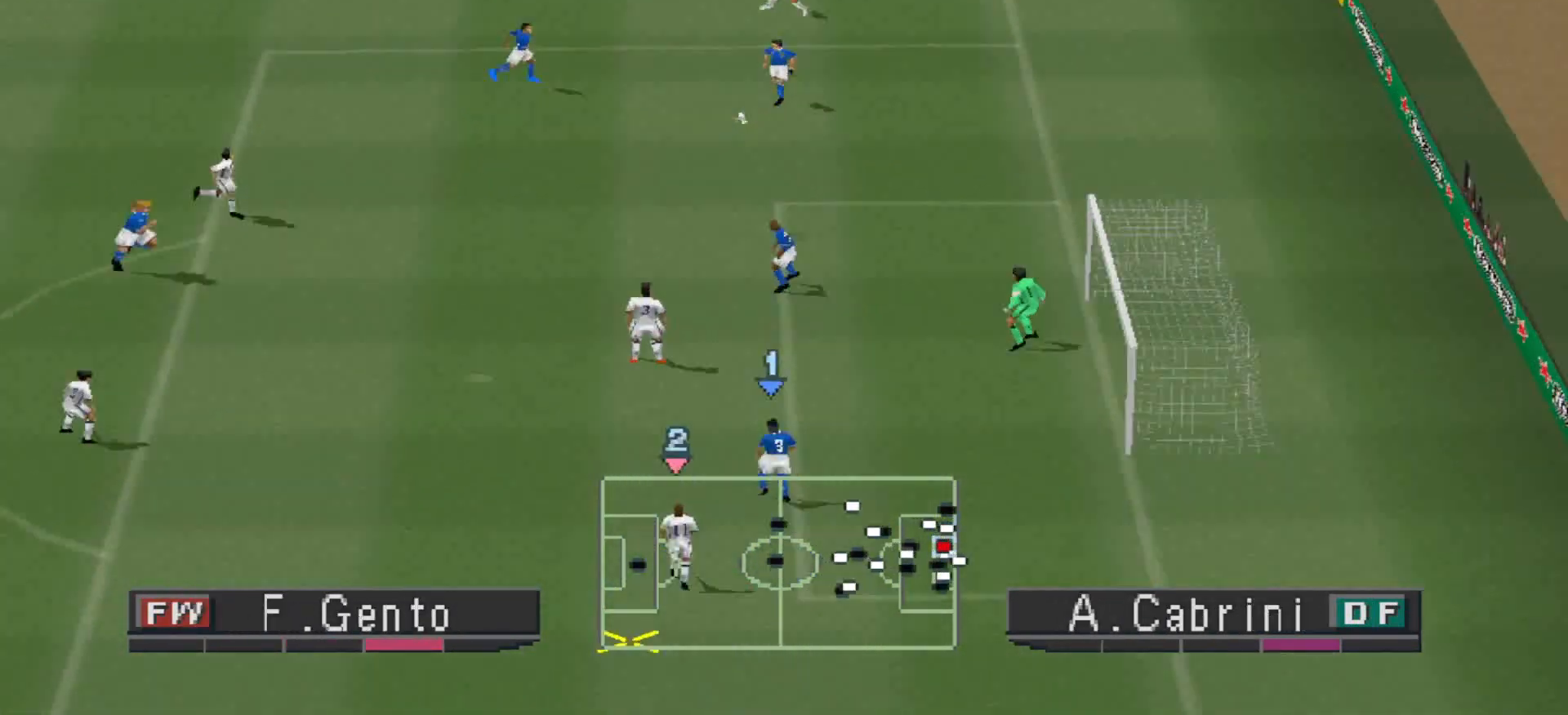
{"buttons": ["SQUARE", "DPAD_UP"], "events": [[67, "SQUARE", "down"], [133, "SQUARE", "up"], [167, "SQUARE", "down"], [233, "SQUARE", "up"], [300, "SQUARE", "down"], [367, "SQUARE", "up"], [400, "SQUARE", "down"]]}
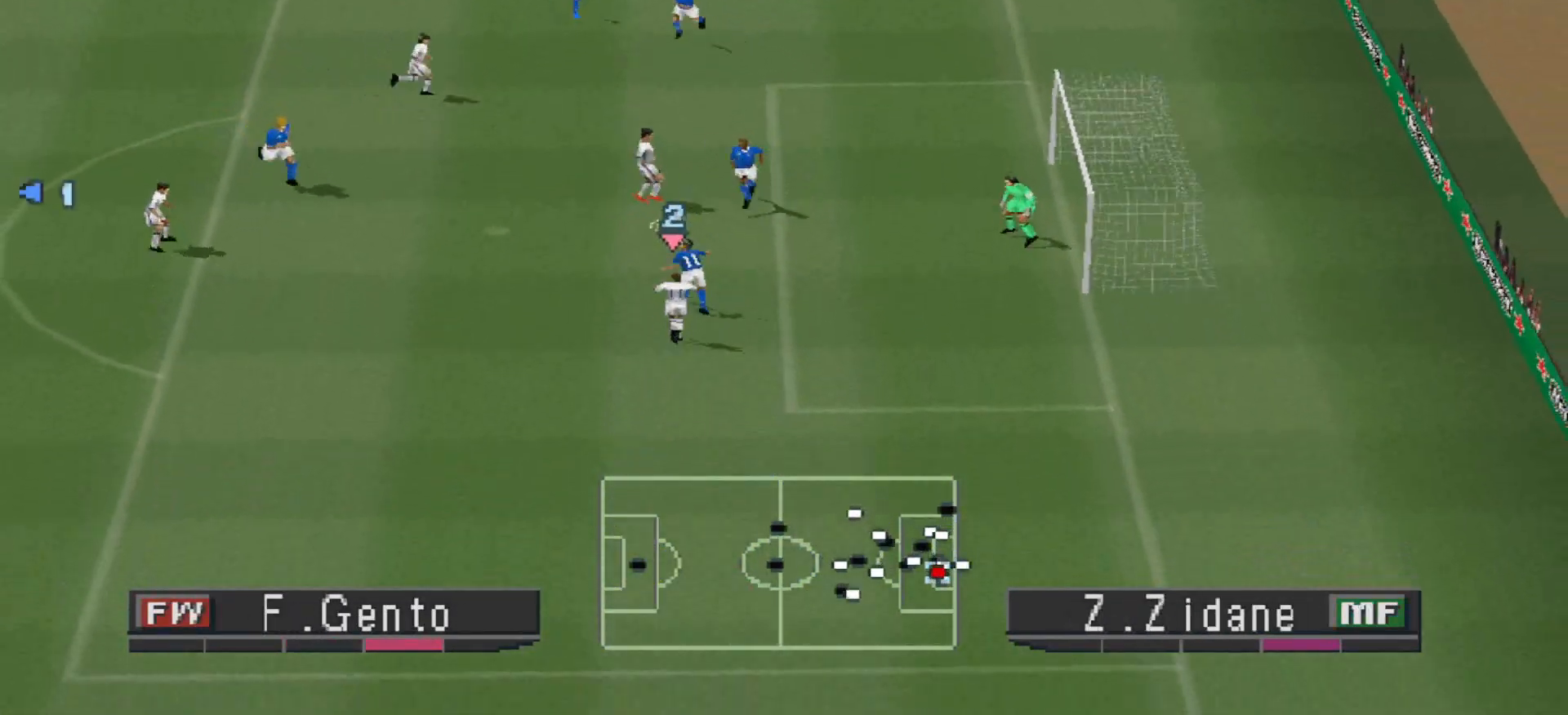
{"buttons": ["R1", "DPAD_RIGHT"], "events": [[167, "L1", "down"], [167, "SQUARE", "up"], [233, "DPAD_UP", "up"], [233, "L1", "up"], [367, "DPAD_RIGHT", "down"], [367, "R1", "down"]]}
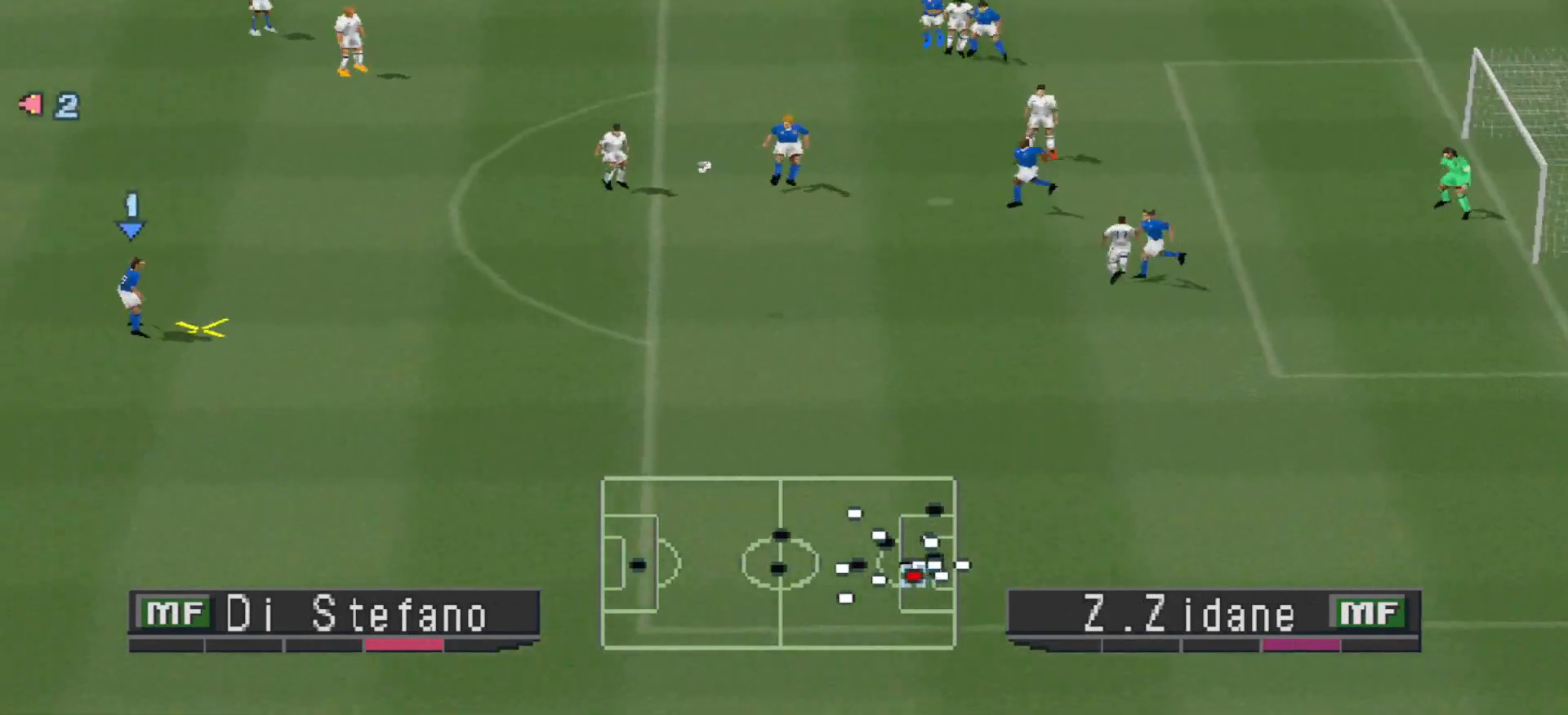
{"buttons": ["R1", "DPAD_DOWN", "DPAD_RIGHT"], "events": [[467, "DPAD_DOWN", "down"]]}
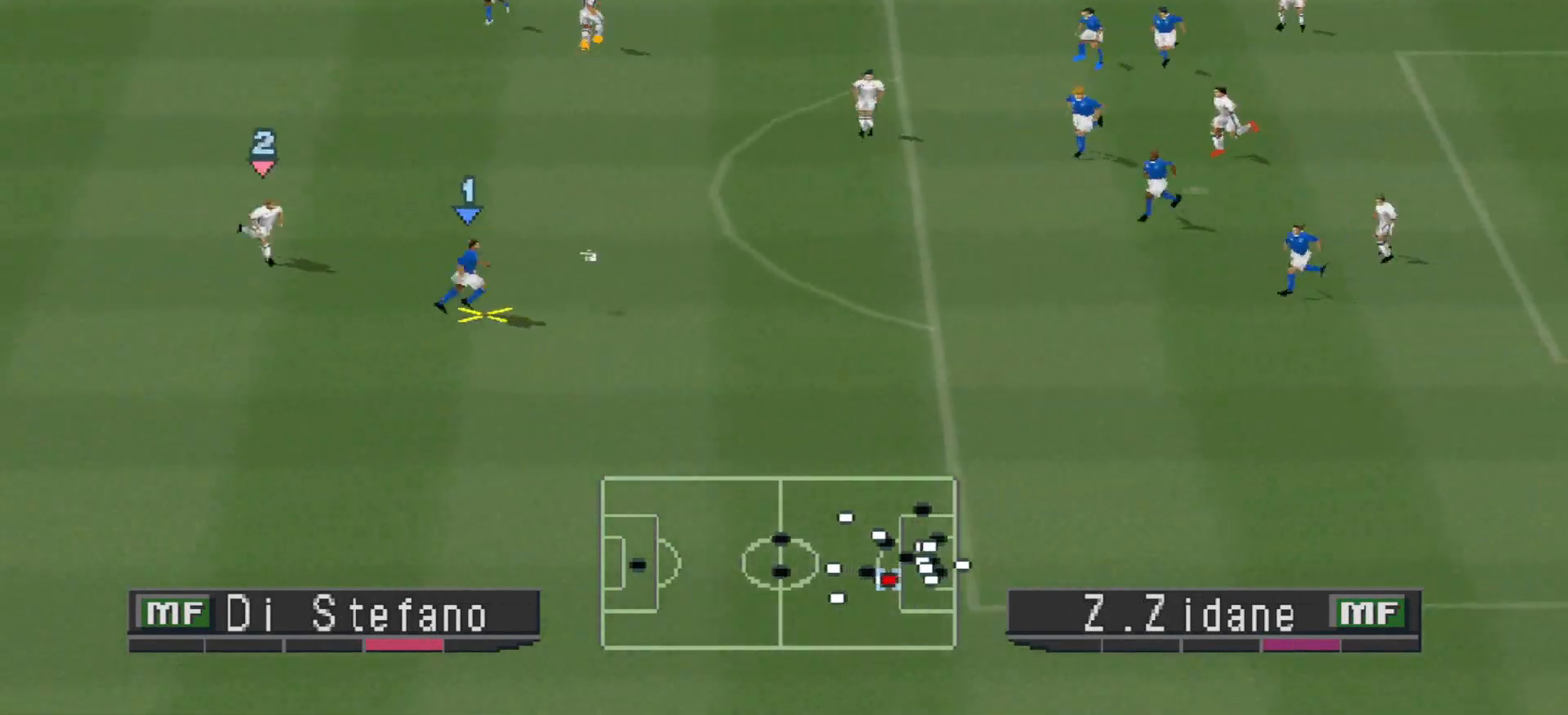
{"buttons": ["CROSS", "R1", "DPAD_DOWN"], "events": [[33, "DPAD_RIGHT", "up"], [300, "CROSS", "down"]]}
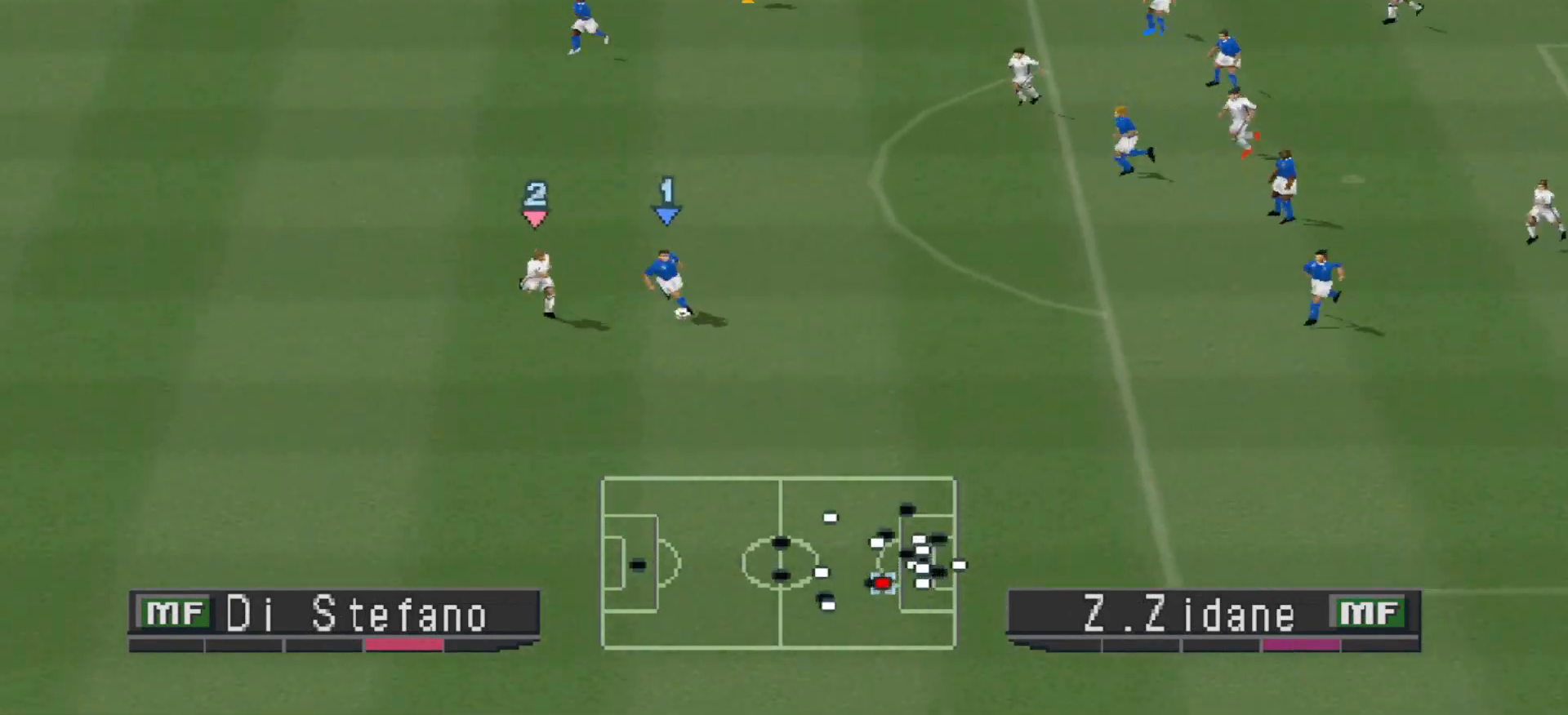
{"buttons": ["CROSS", "R1", "DPAD_DOWN"], "events": []}
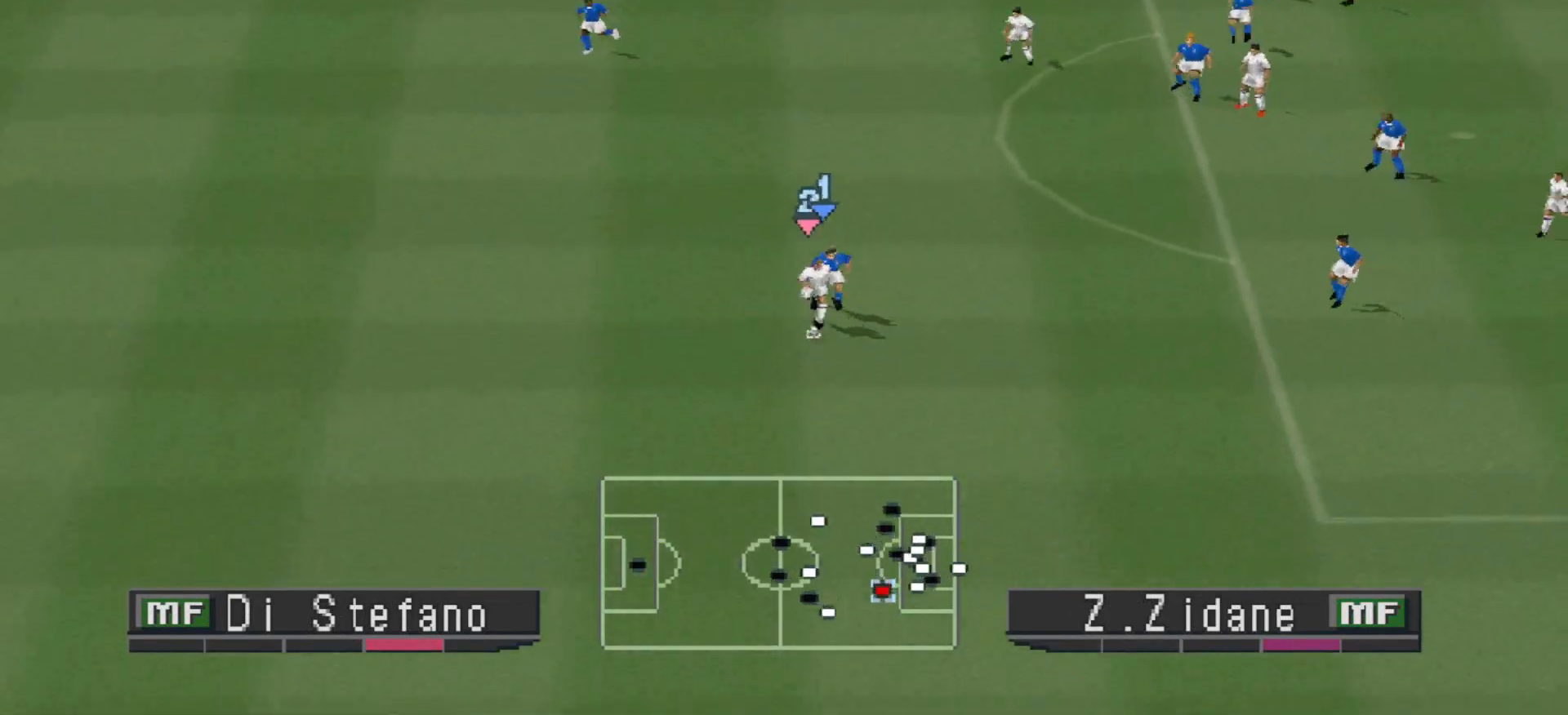
{"buttons": ["DPAD_DOWN", "DPAD_LEFT"], "events": [[167, "CROSS", "up"], [200, "DPAD_LEFT", "down"], [200, "R1", "up"]]}
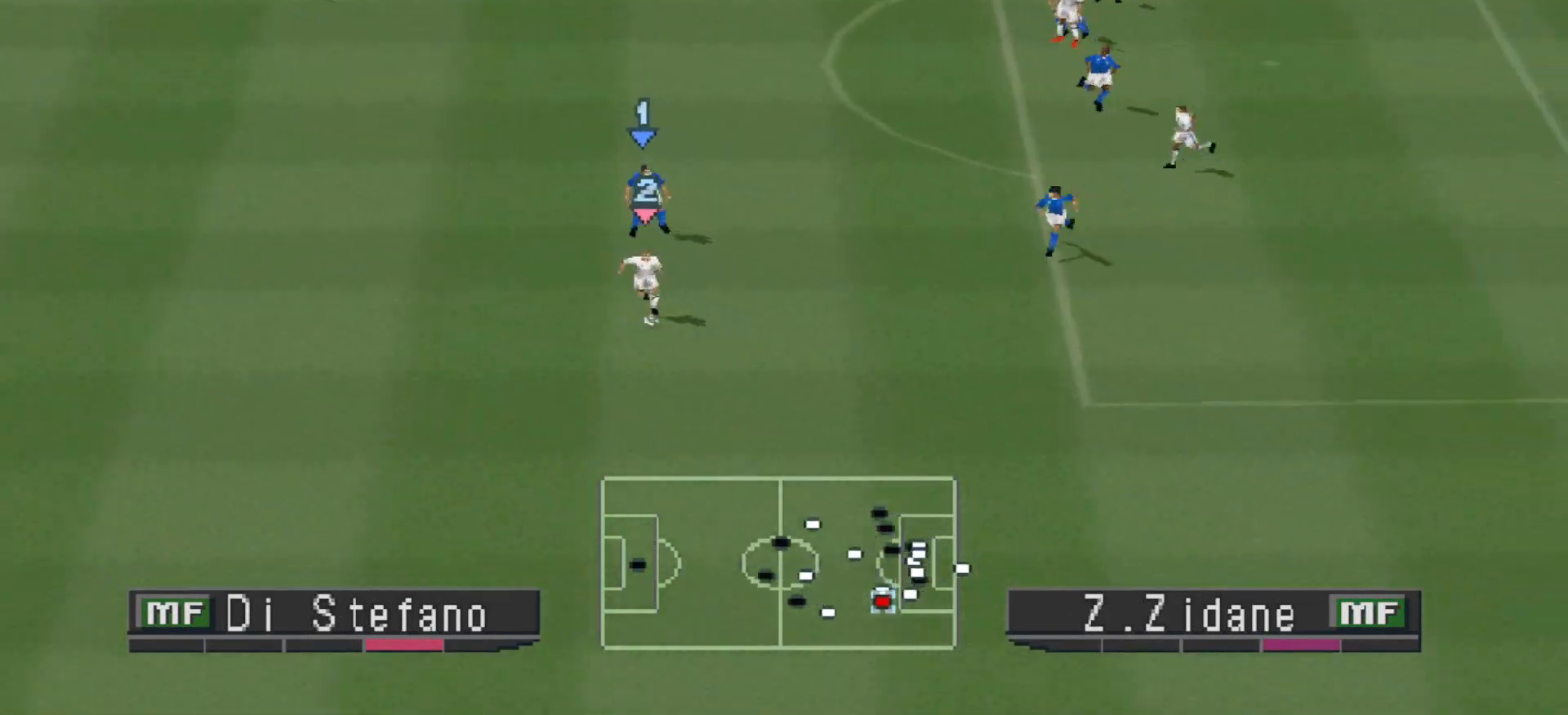
{"buttons": ["DPAD_LEFT"], "events": [[267, "DPAD_DOWN", "up"]]}
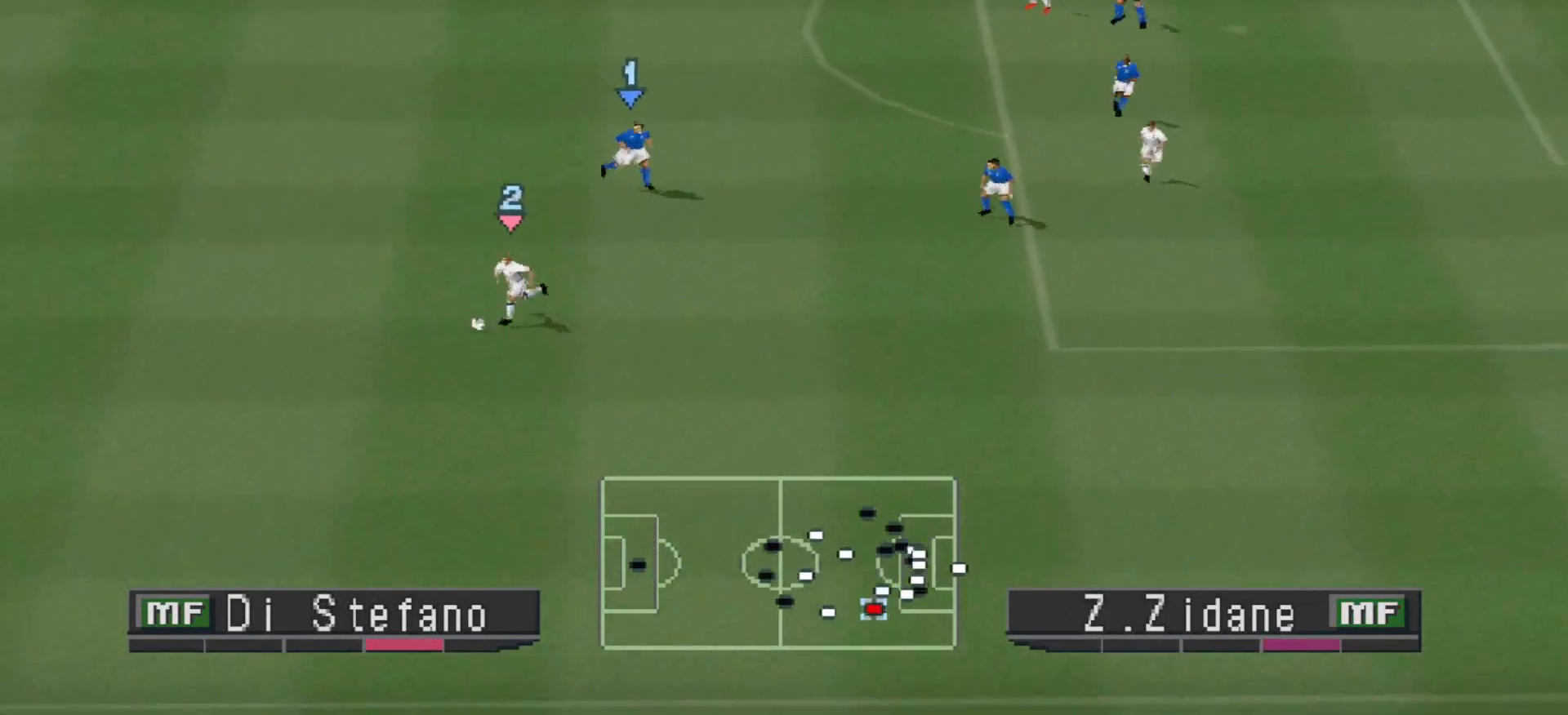
{"buttons": ["DPAD_UP", "DPAD_LEFT"], "events": [[300, "DPAD_UP", "down"]]}
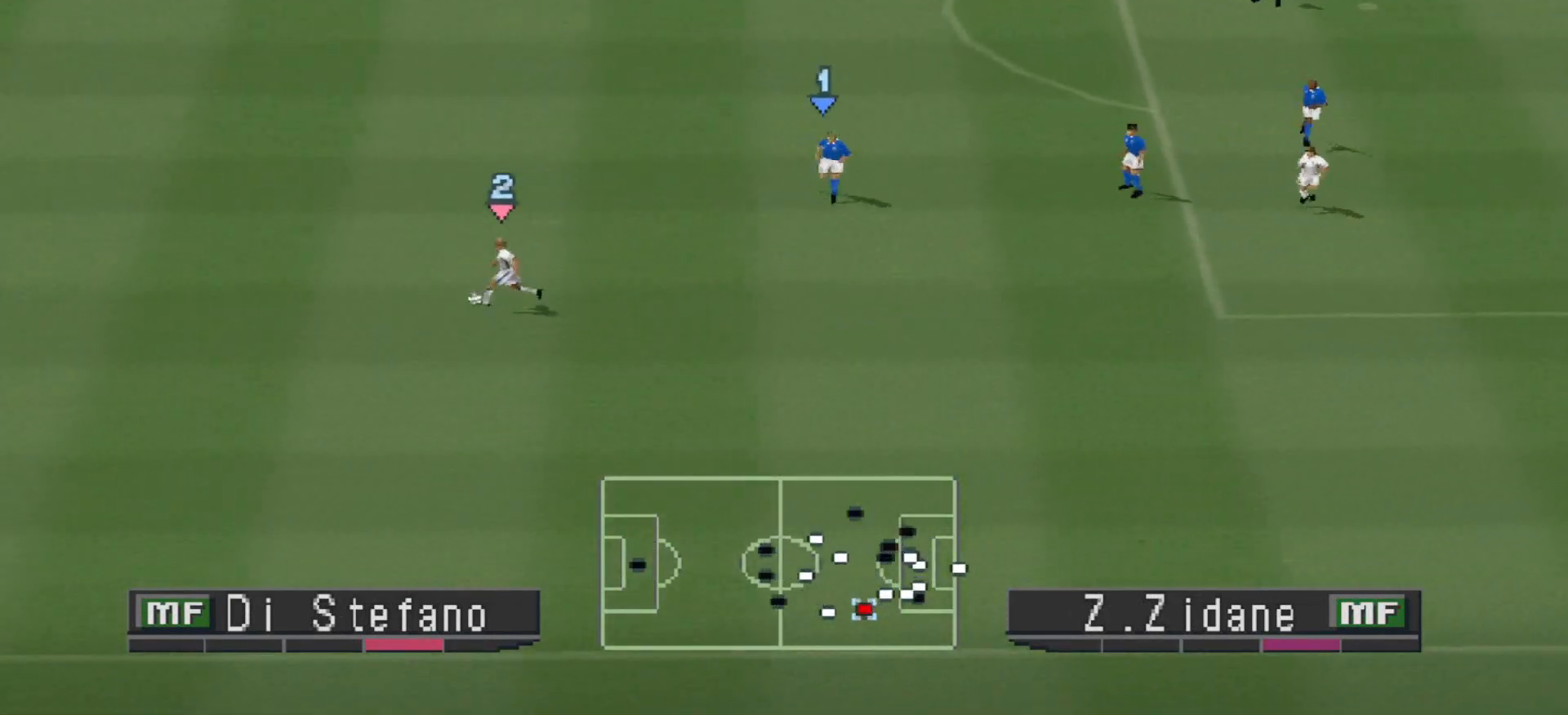
{"buttons": ["CROSS", "DPAD_UP"], "events": [[67, "DPAD_LEFT", "up"], [433, "CROSS", "down"]]}
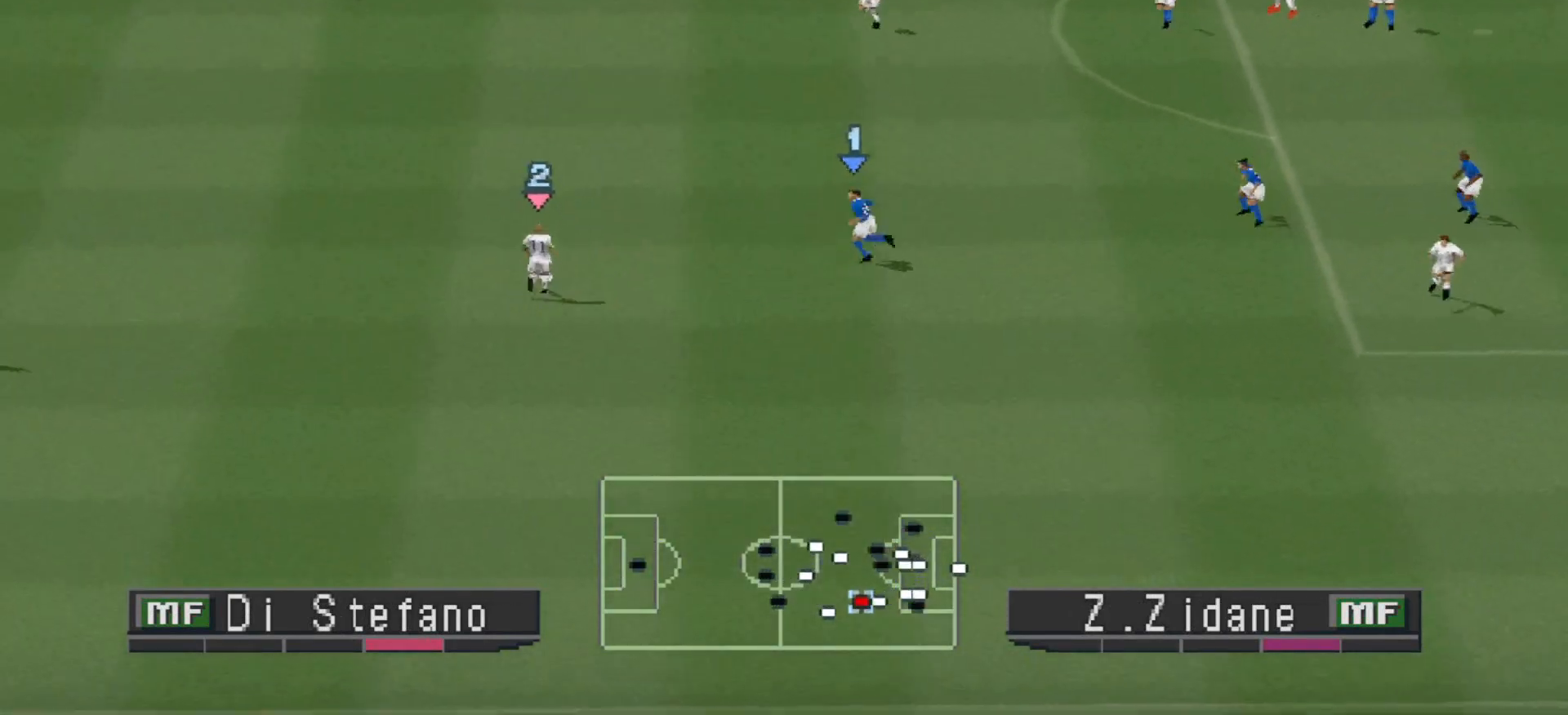
{"buttons": ["DPAD_DOWN", "DPAD_LEFT"], "events": [[167, "CROSS", "up"], [333, "DPAD_UP", "up"], [367, "DPAD_DOWN", "down"], [467, "DPAD_LEFT", "down"]]}
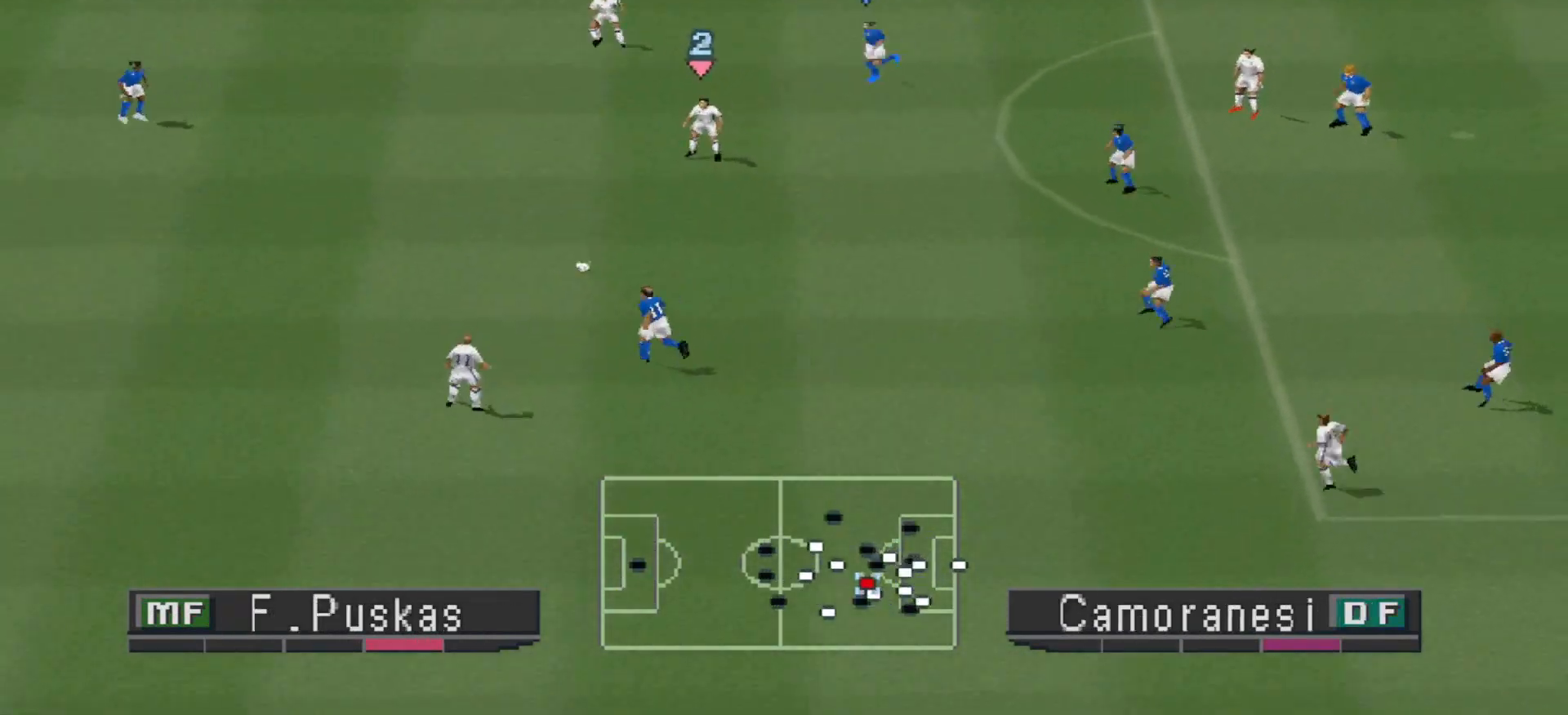
{"buttons": ["CROSS", "DPAD_UP"], "events": [[100, "DPAD_DOWN", "up"], [100, "DPAD_LEFT", "up"], [100, "DPAD_UP", "down"], [433, "CROSS", "down"]]}
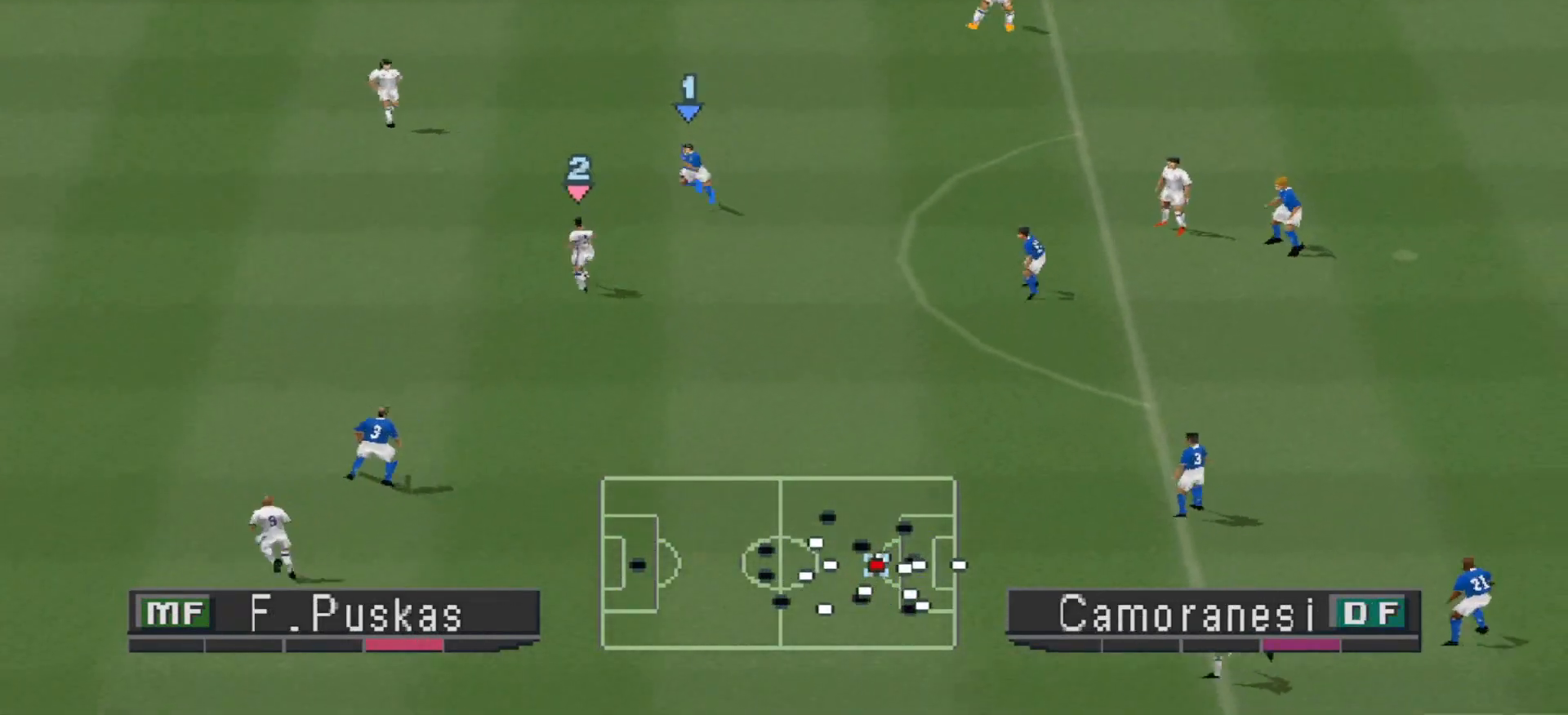
{"buttons": ["DPAD_UP", "DPAD_RIGHT"], "events": [[67, "CROSS", "up"], [333, "DPAD_RIGHT", "down"]]}
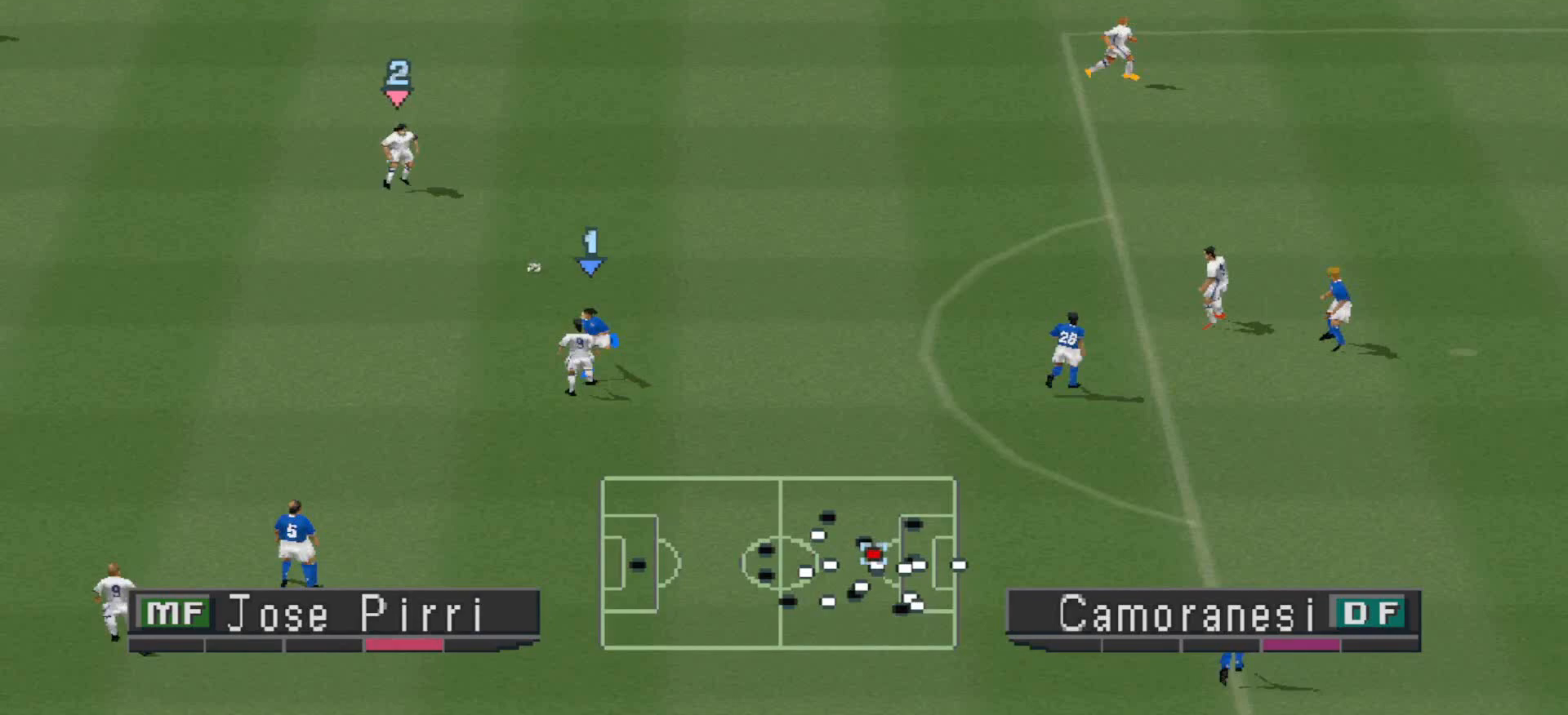
{"buttons": ["CROSS", "DPAD_UP", "DPAD_RIGHT"], "events": [[500, "CROSS", "down"]]}
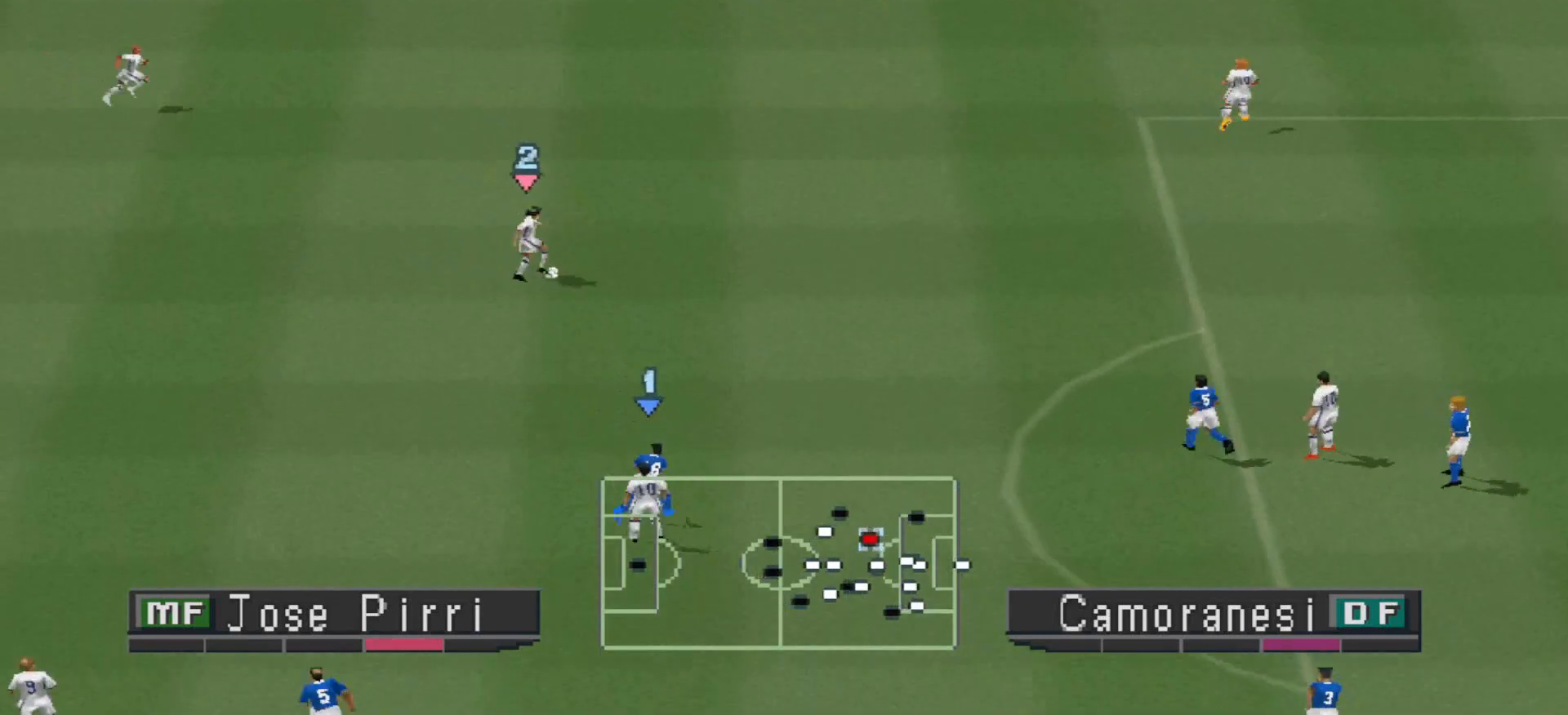
{"buttons": [], "events": [[133, "CROSS", "up"], [400, "DPAD_UP", "up"], [467, "DPAD_RIGHT", "up"]]}
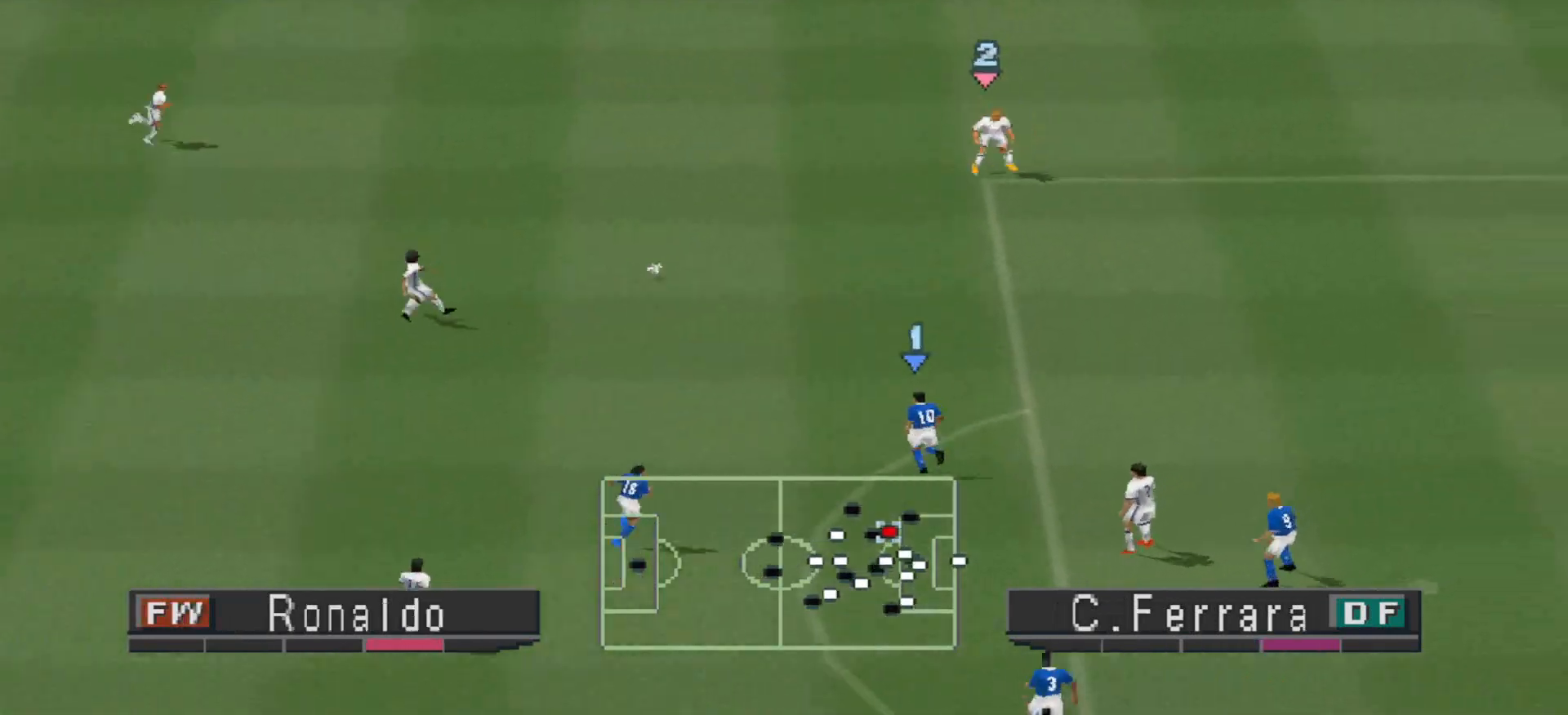
{"buttons": ["DPAD_DOWN"], "events": [[33, "DPAD_DOWN", "down"]]}
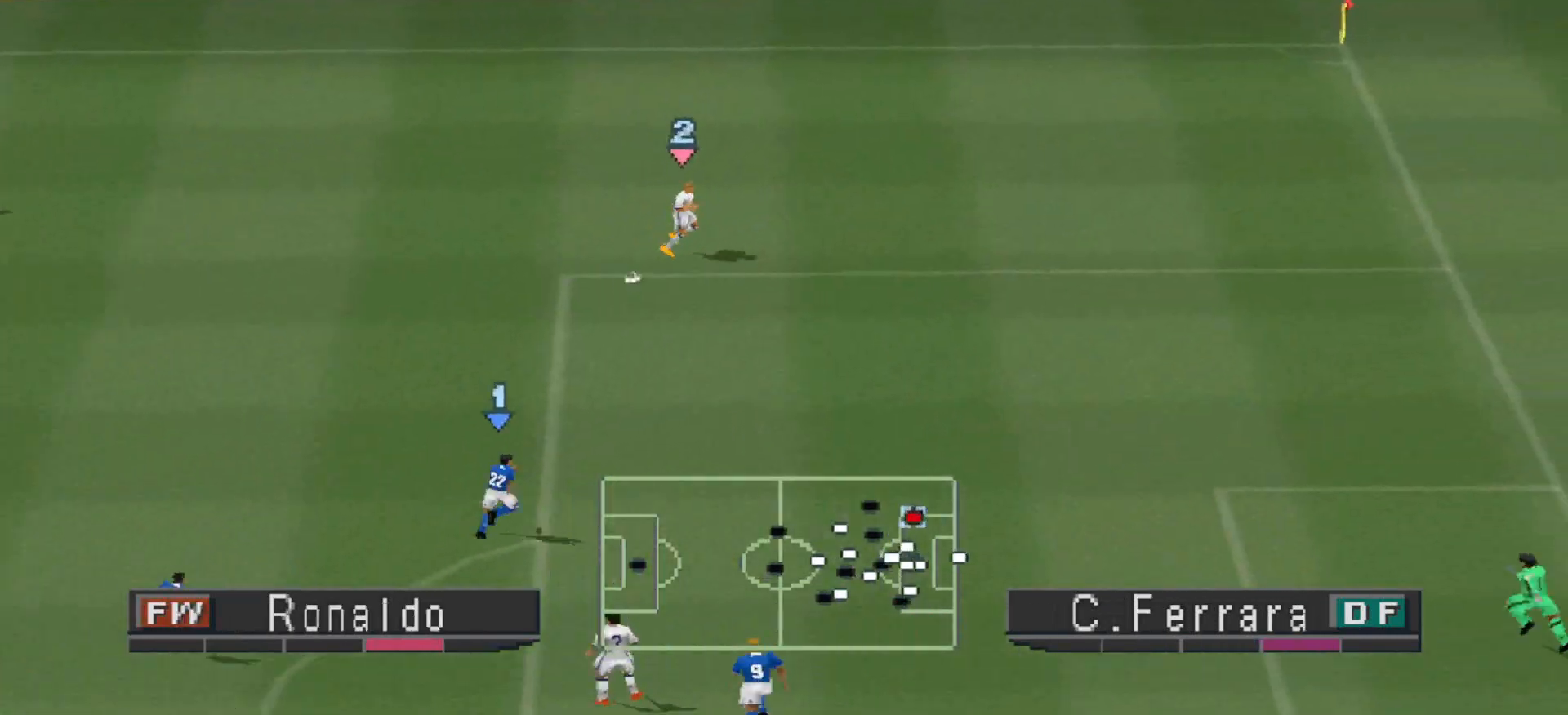
{"buttons": ["DPAD_DOWN"], "events": []}
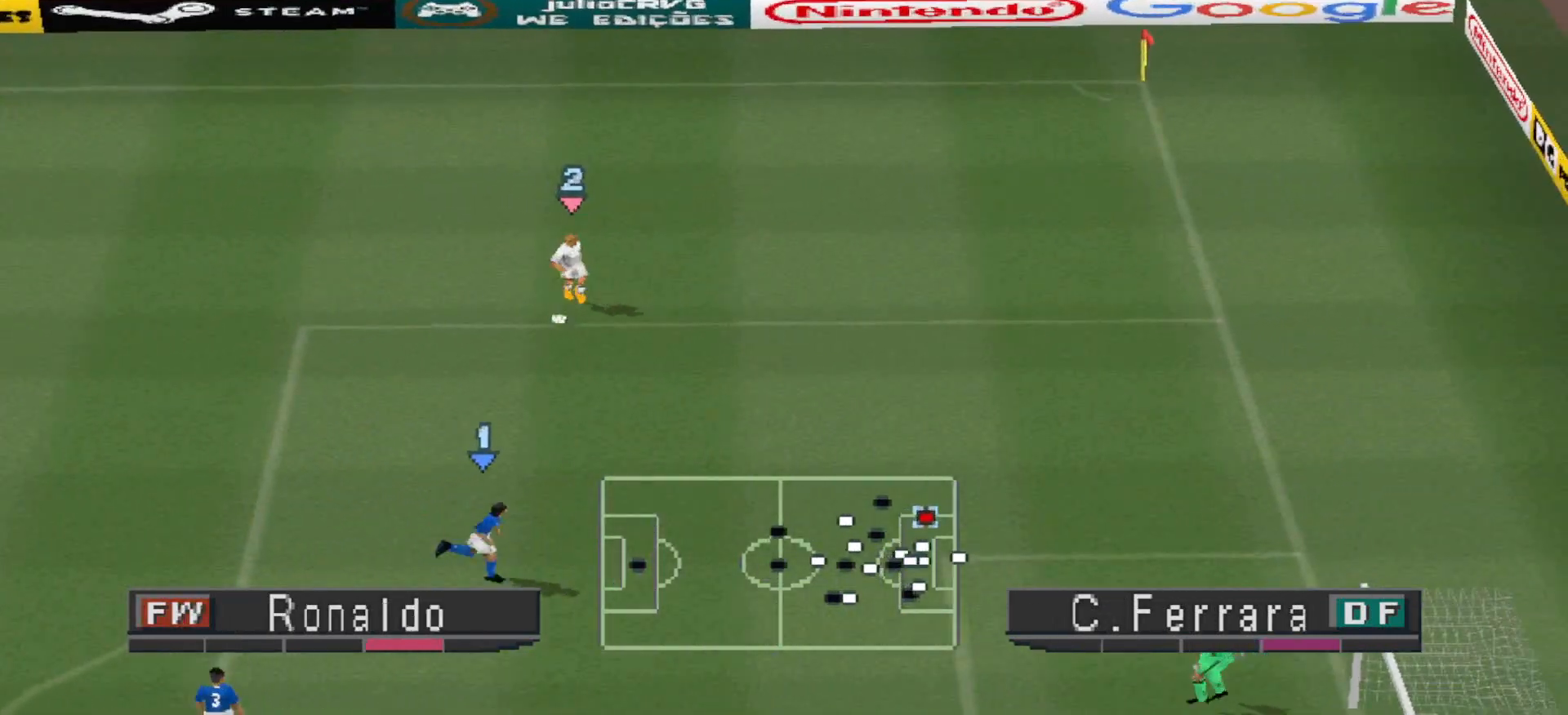
{"buttons": [], "events": [[200, "DPAD_DOWN", "up"]]}
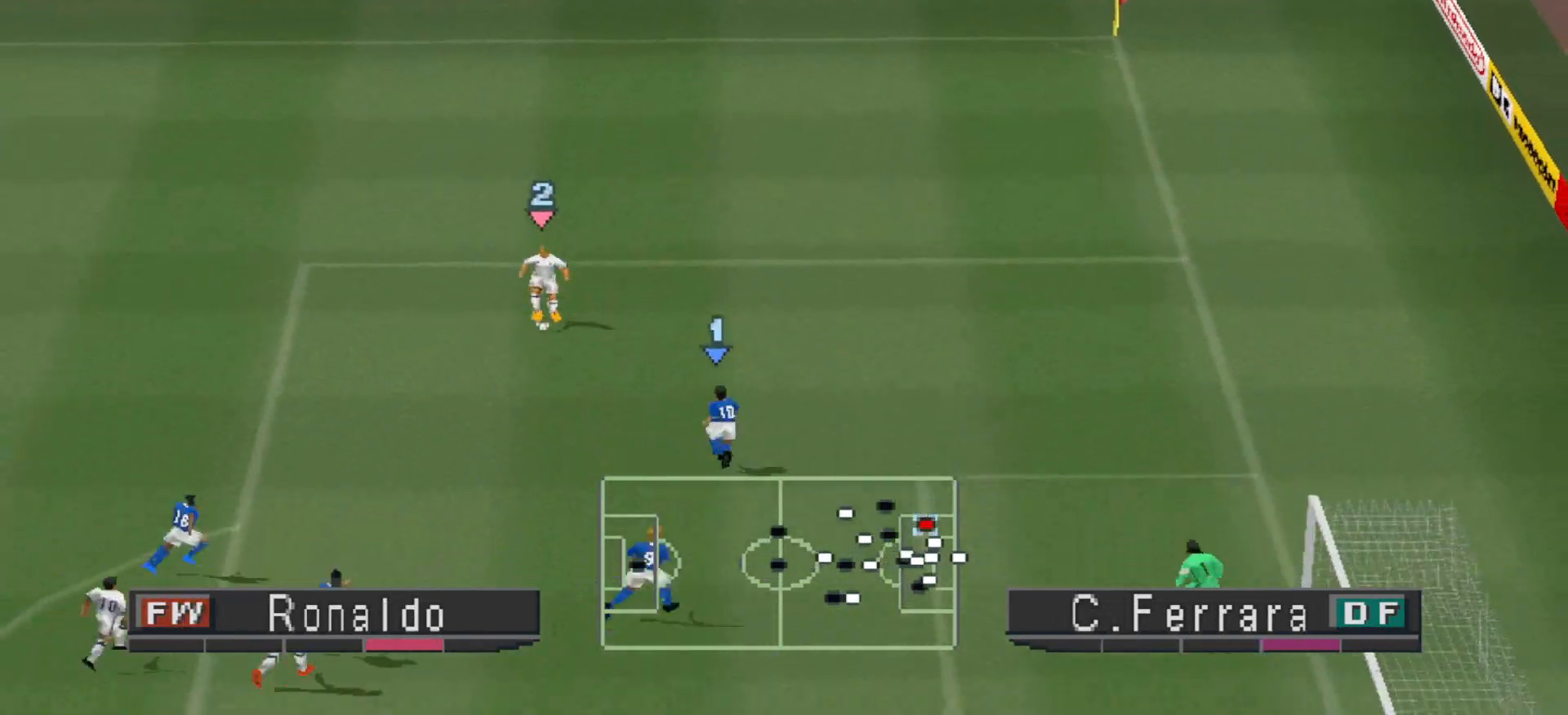
{"buttons": [], "events": []}
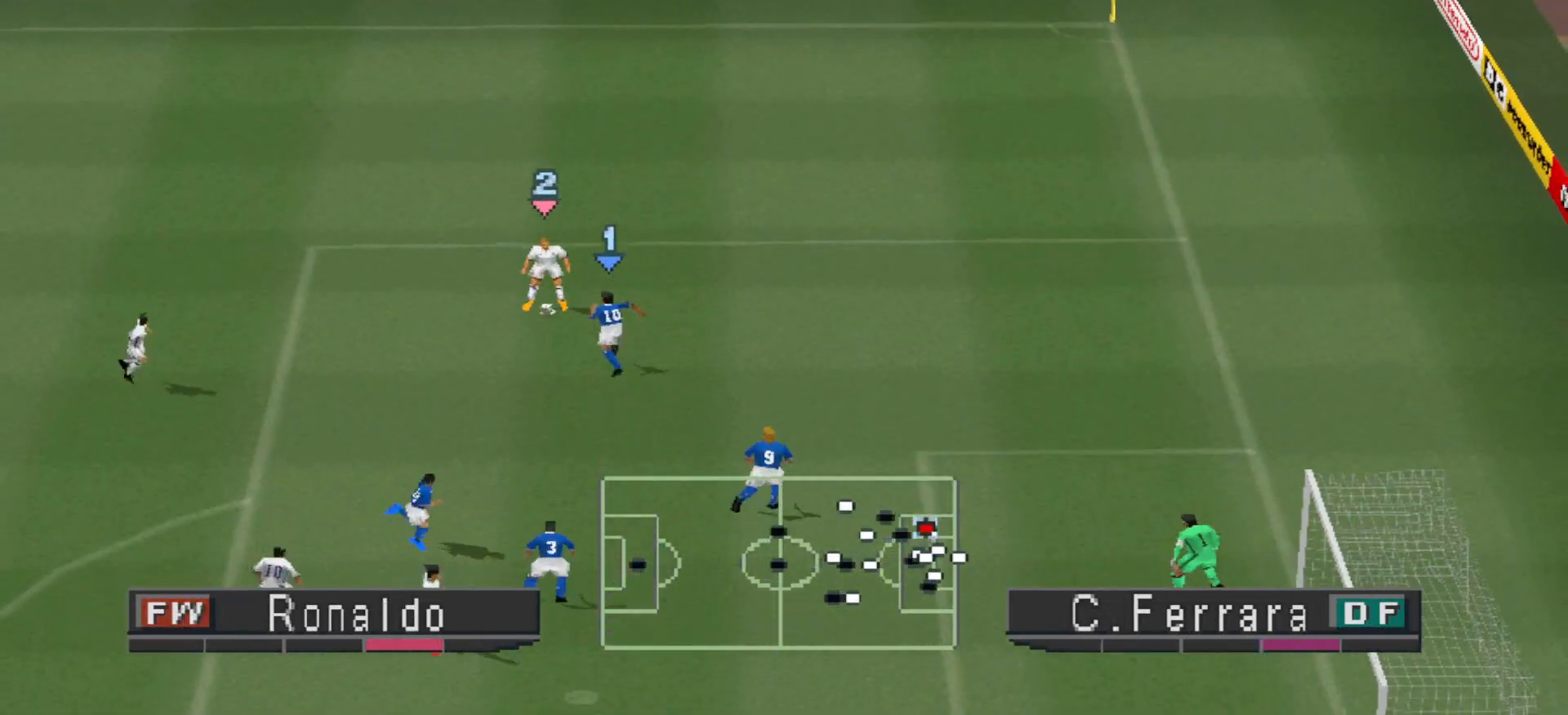
{"buttons": ["DPAD_DOWN", "DPAD_RIGHT"], "events": [[33, "DPAD_RIGHT", "down"], [467, "DPAD_DOWN", "down"]]}
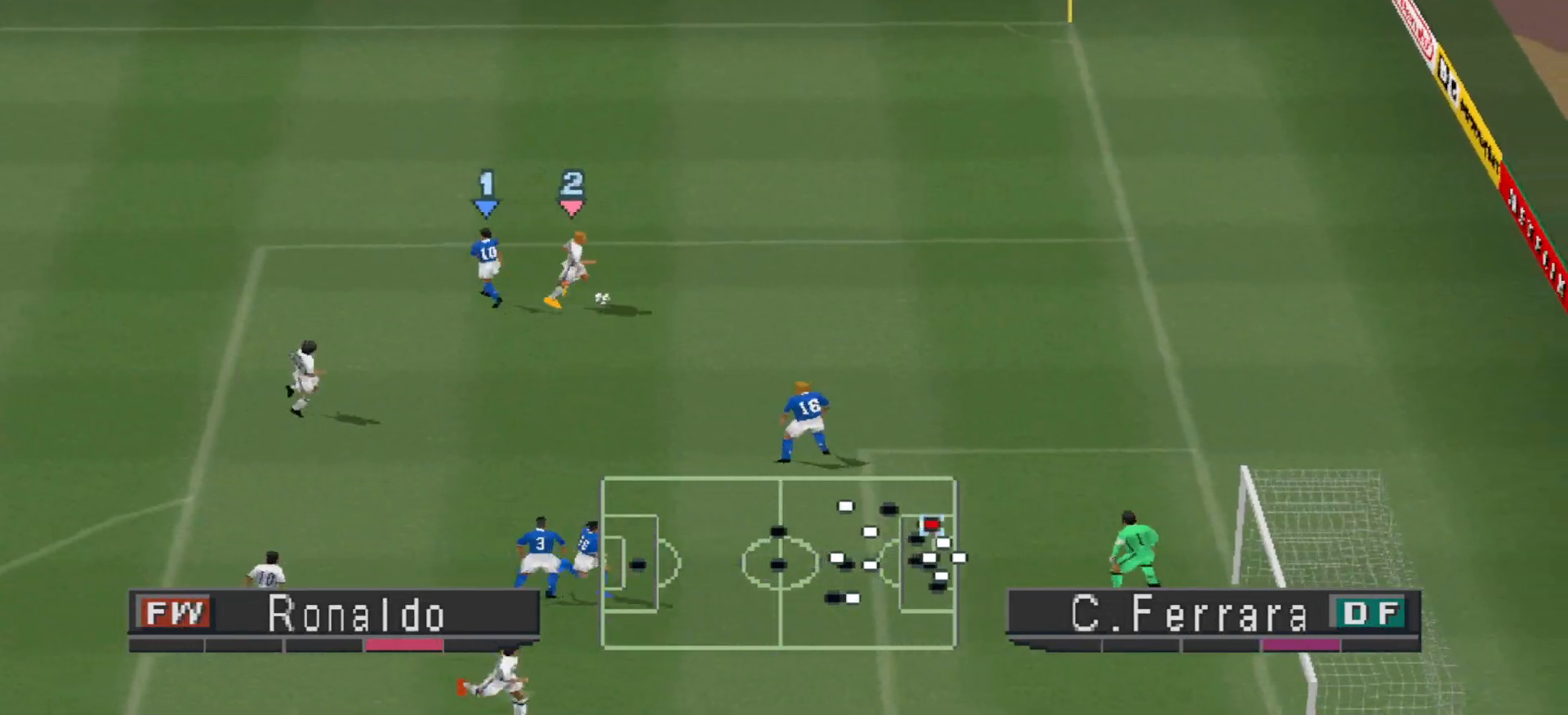
{"buttons": ["DPAD_DOWN", "DPAD_RIGHT"], "events": [[133, "DPAD_RIGHT", "up"], [500, "DPAD_RIGHT", "down"]]}
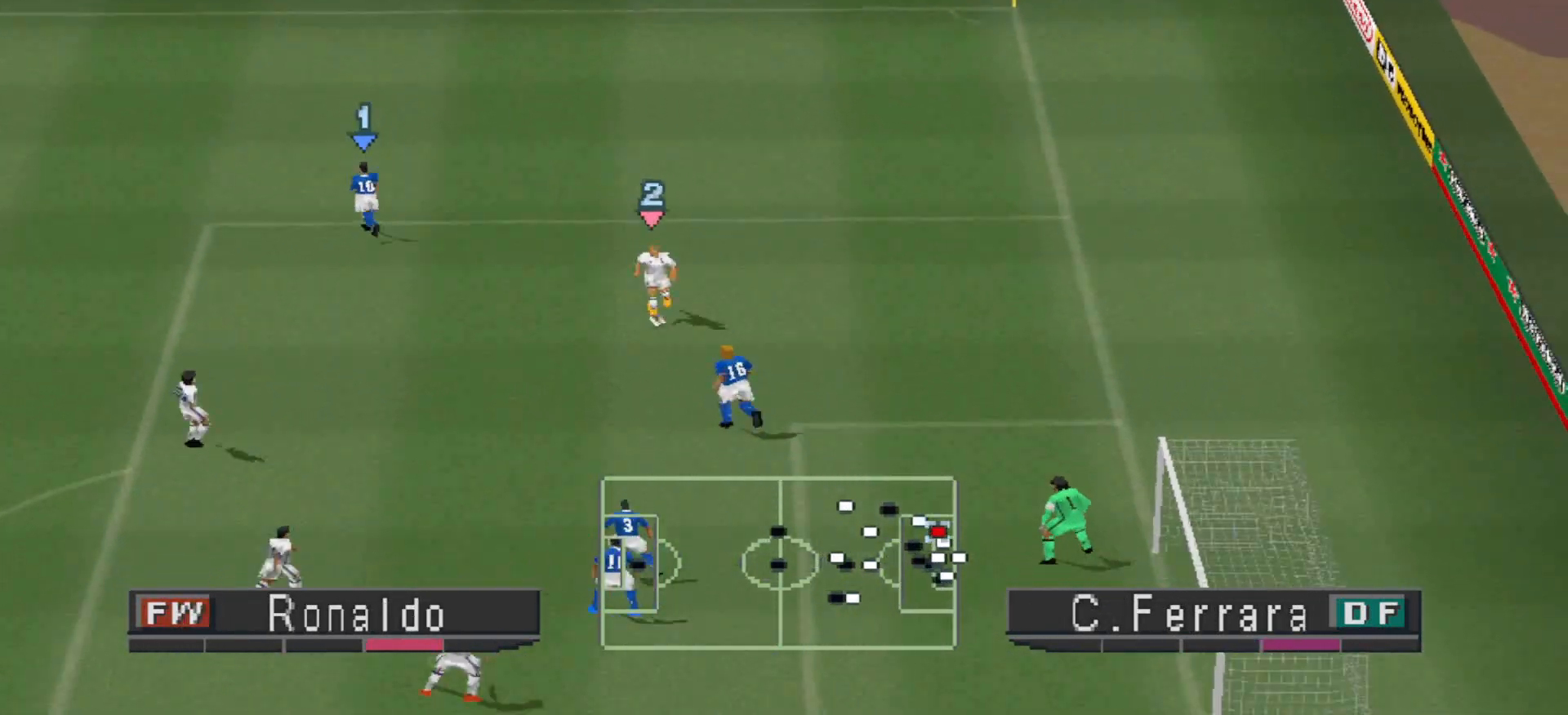
{"buttons": ["DPAD_RIGHT"], "events": [[133, "DPAD_DOWN", "up"]]}
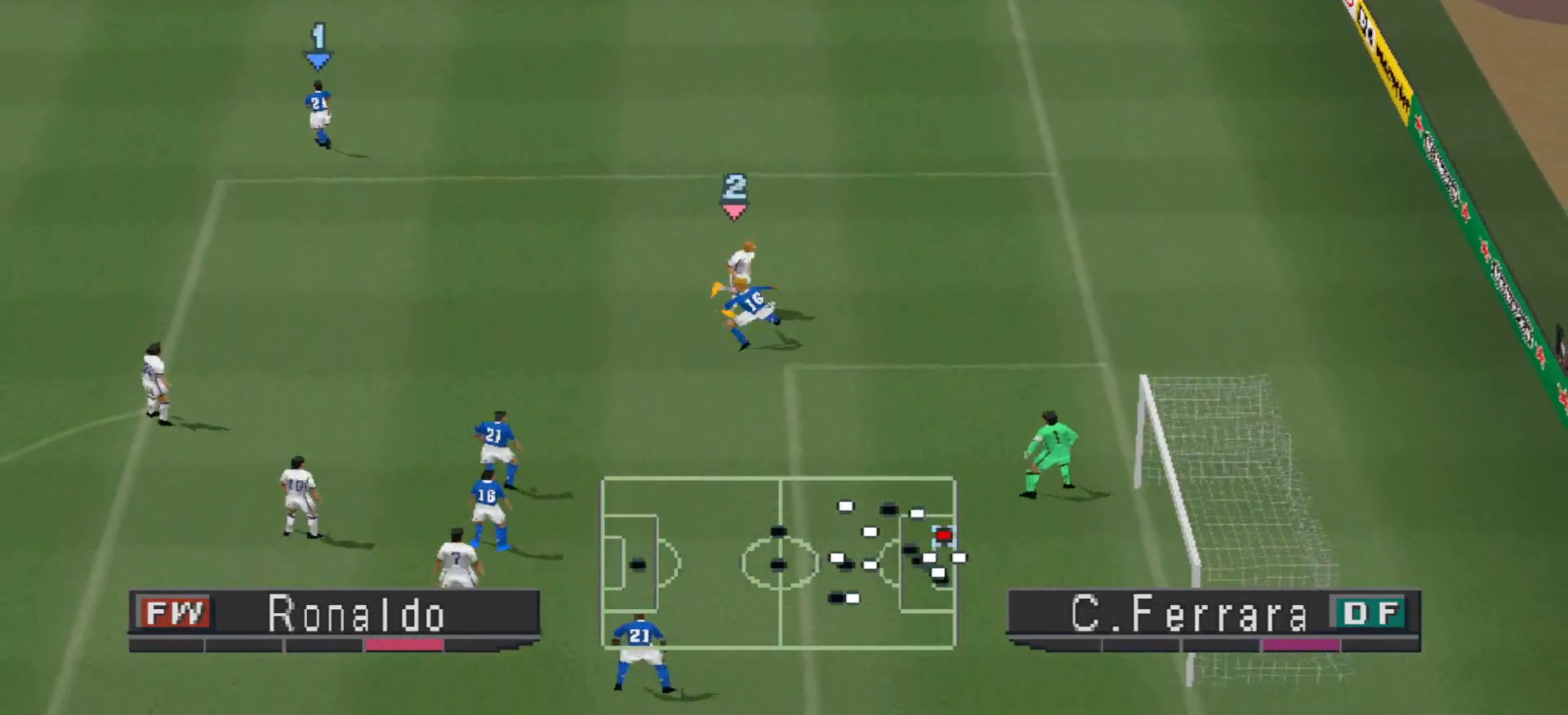
{"buttons": ["DPAD_DOWN"], "events": [[233, "DPAD_DOWN", "down"], [300, "DPAD_RIGHT", "up"]]}
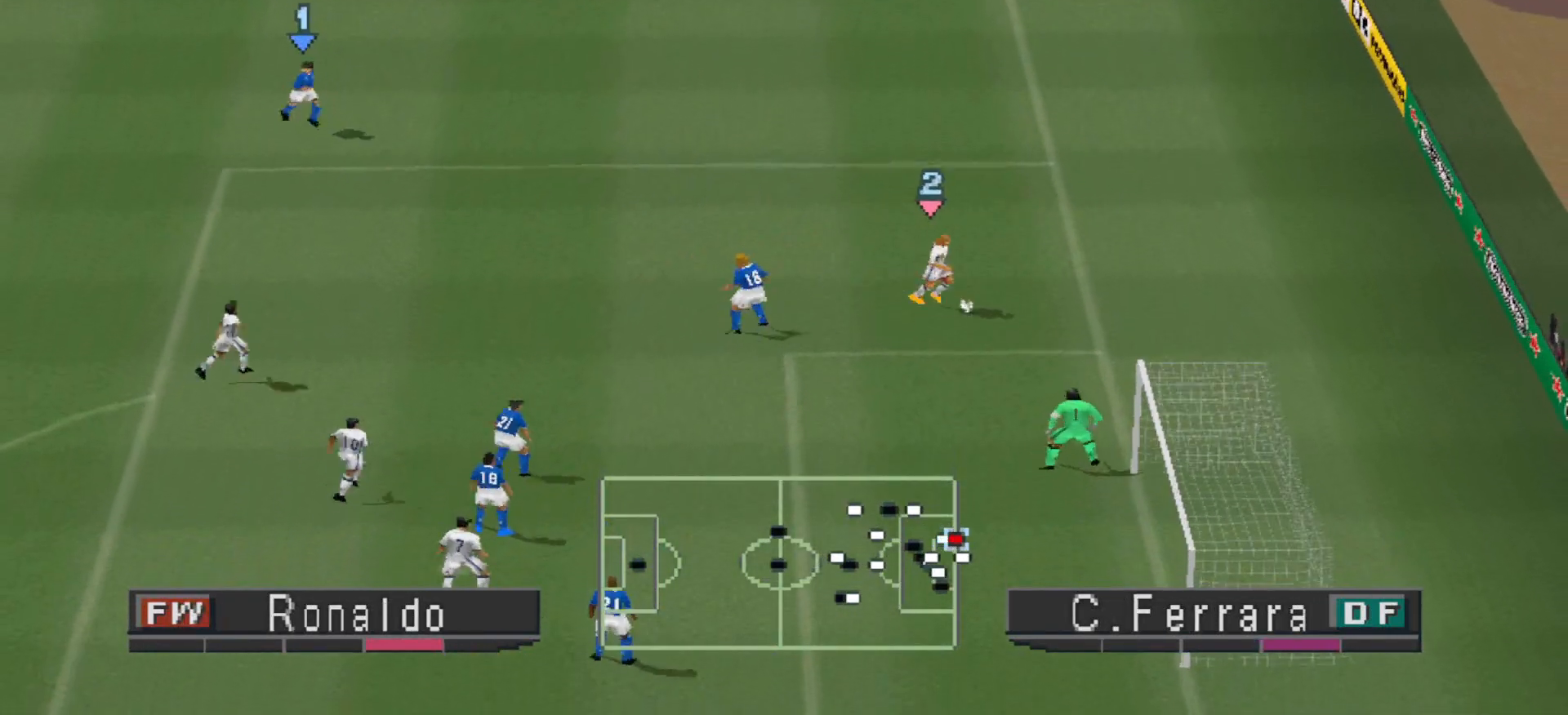
{"buttons": ["SQUARE", "DPAD_DOWN", "DPAD_LEFT"], "events": [[200, "DPAD_LEFT", "down"], [500, "SQUARE", "down"]]}
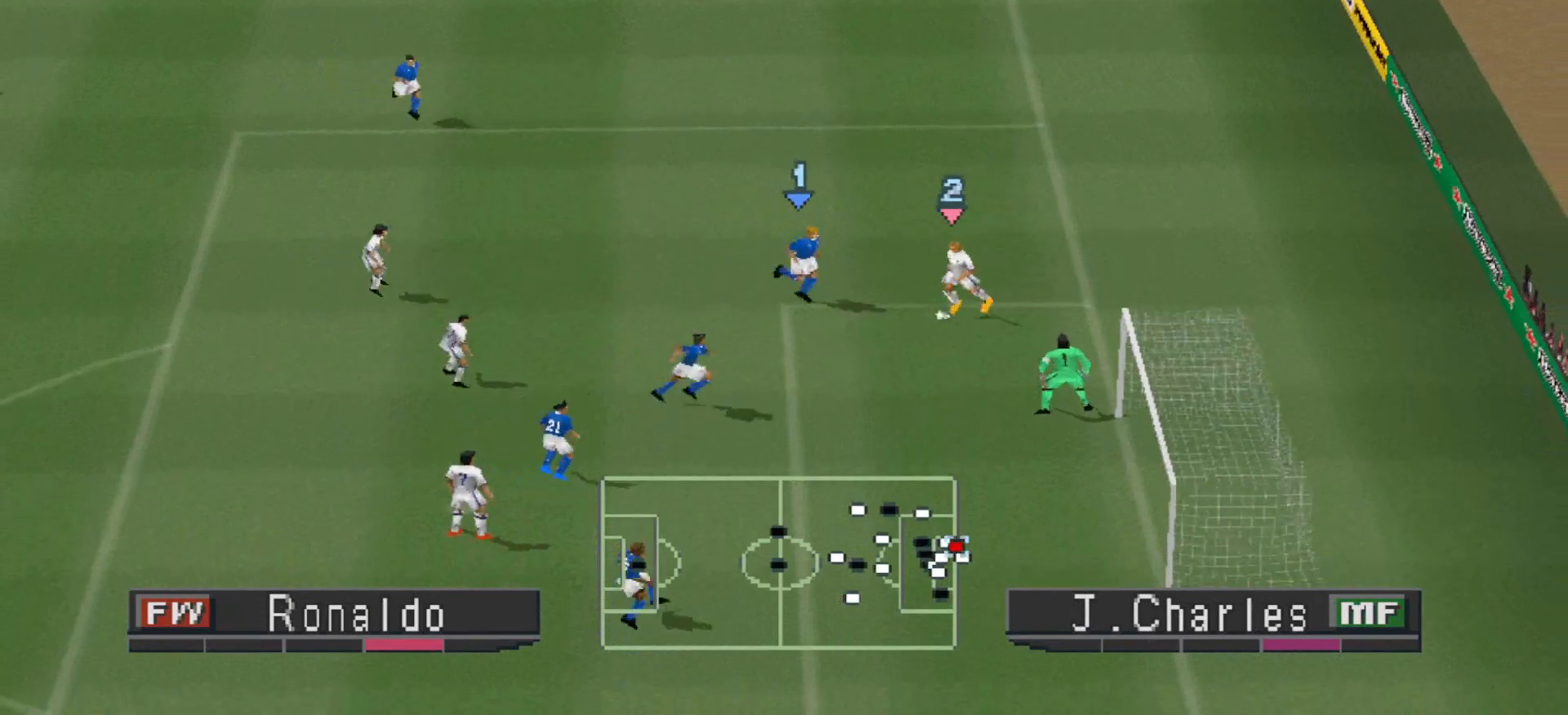
{"buttons": [], "events": [[67, "SQUARE", "up"], [133, "DPAD_LEFT", "up"], [300, "DPAD_DOWN", "up"]]}
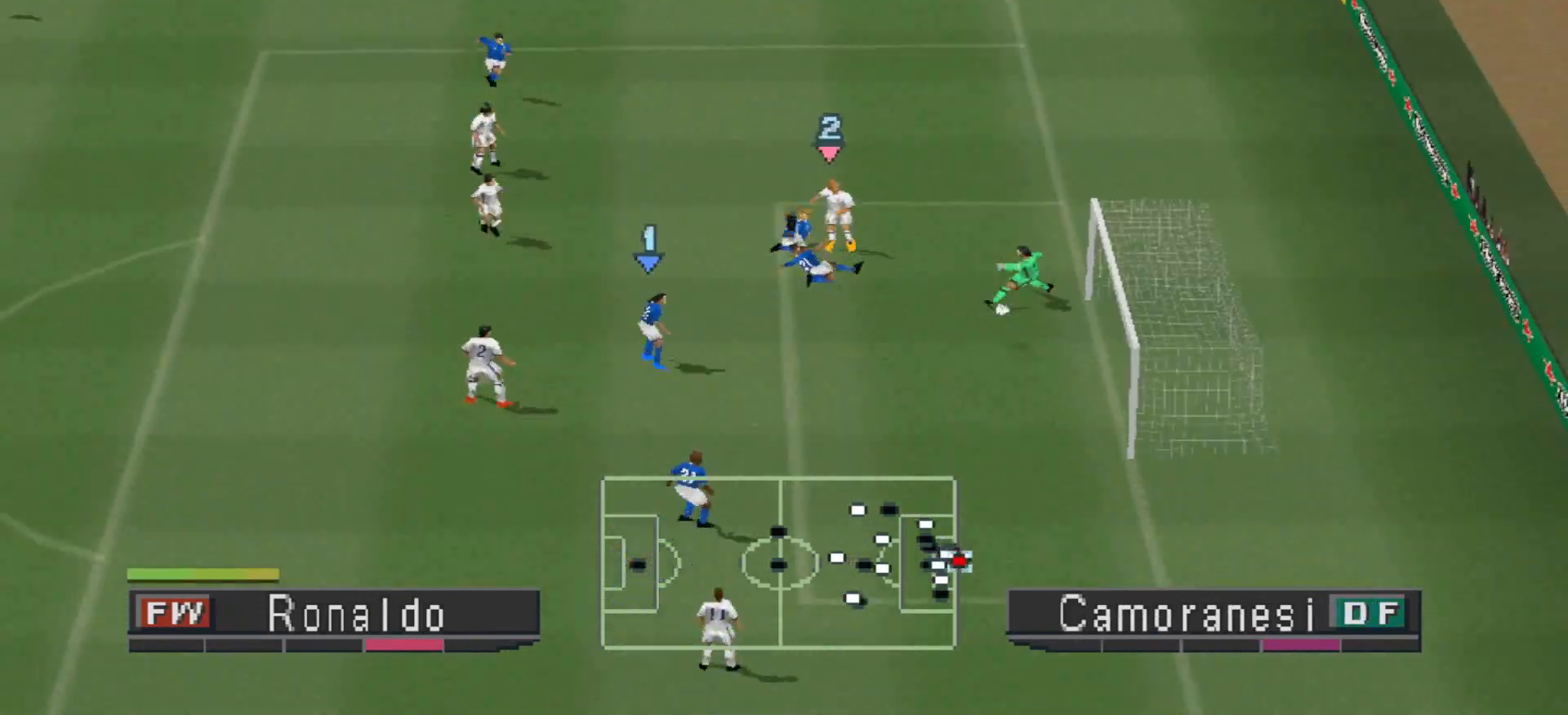
{"buttons": [], "events": []}
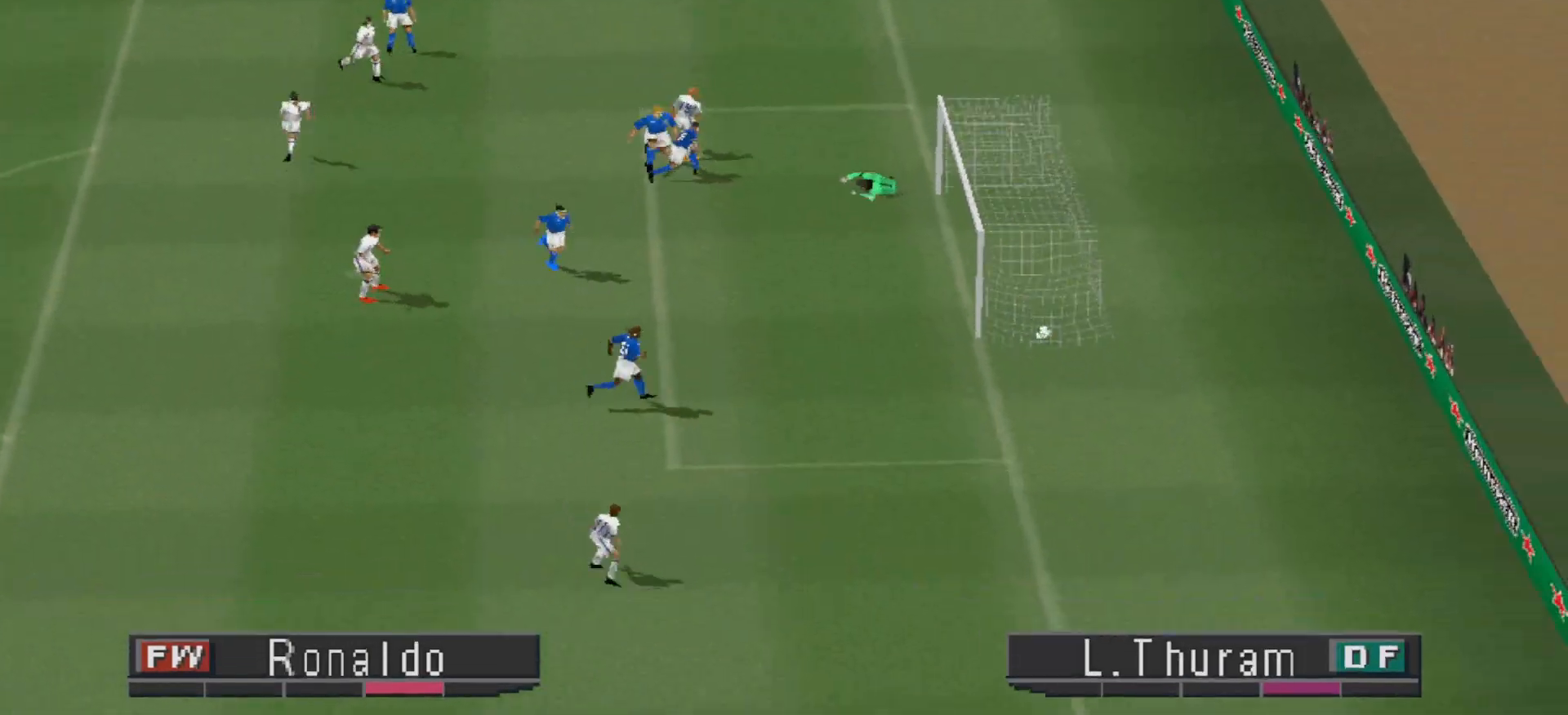
{"buttons": [], "events": []}